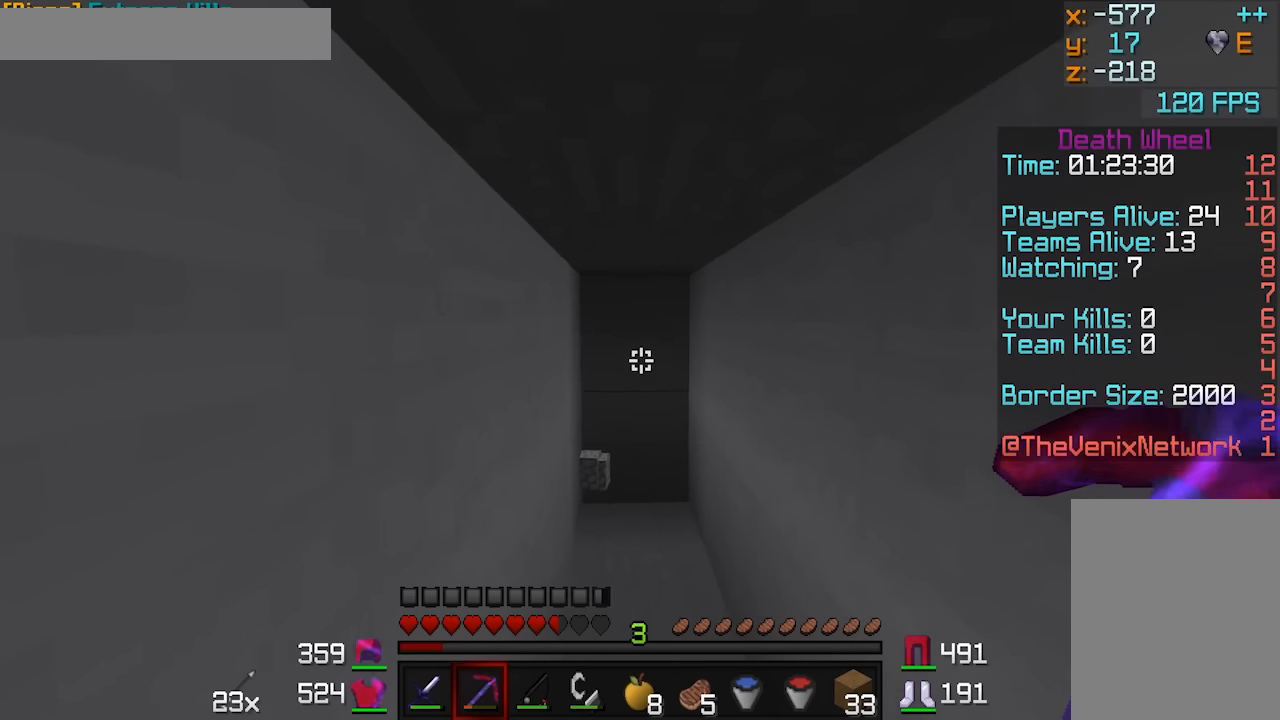
Gameplay with keyboard and mouse; each line is a JSON object with the keys and mouse buttons held at the frame after it. "events" lists presses ("down") and releases ("up") of "a", "d", "s", "w", "mouse_left" and "mouse_right" between this image and that frame as [ms after this image, input, new state], when the widget could be followed in between. "mouse_left", "mouse_right" = the "left", "right" buttons of the "mouse" list. No other keys are recorded. Fast repeated clicks can show as one long hold. Mouse movement is not recorded.
{"keys": ["w"], "mouse": ["left"], "events": [[150, "mouse_left", "down"]]}
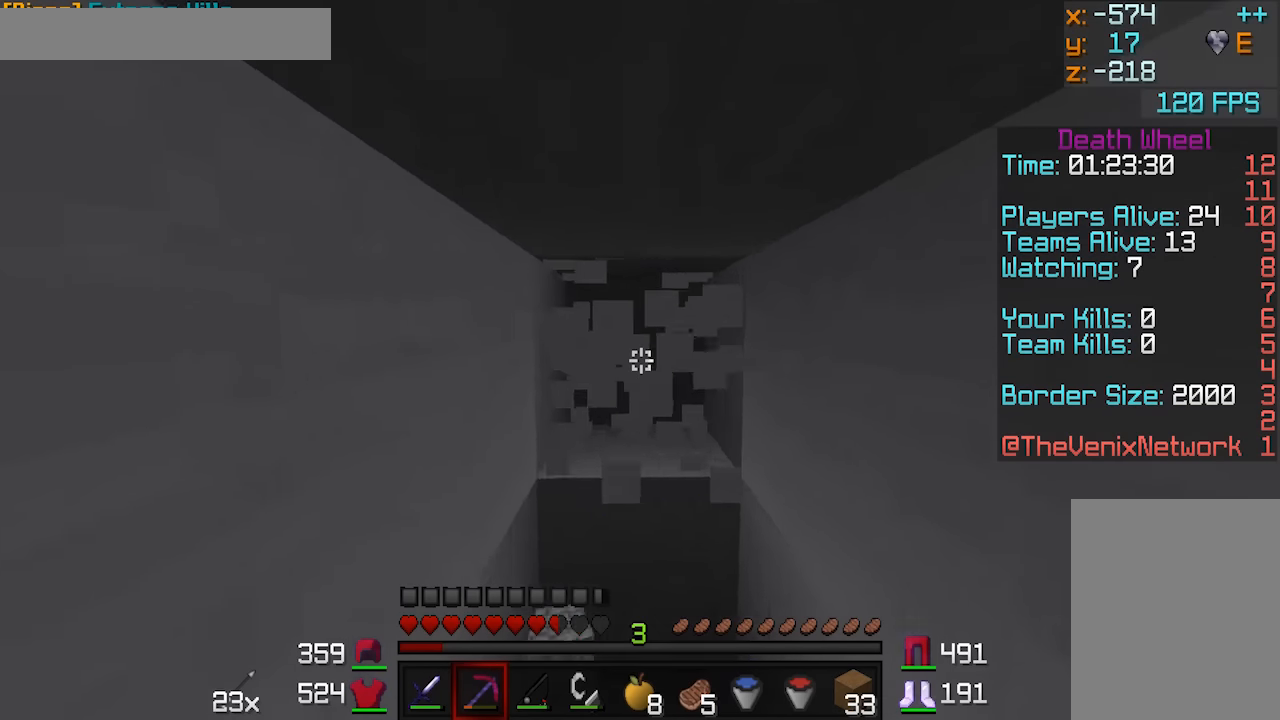
{"keys": [], "mouse": ["left"], "events": [[283, "a", "down"], [383, "w", "up"], [483, "a", "up"]]}
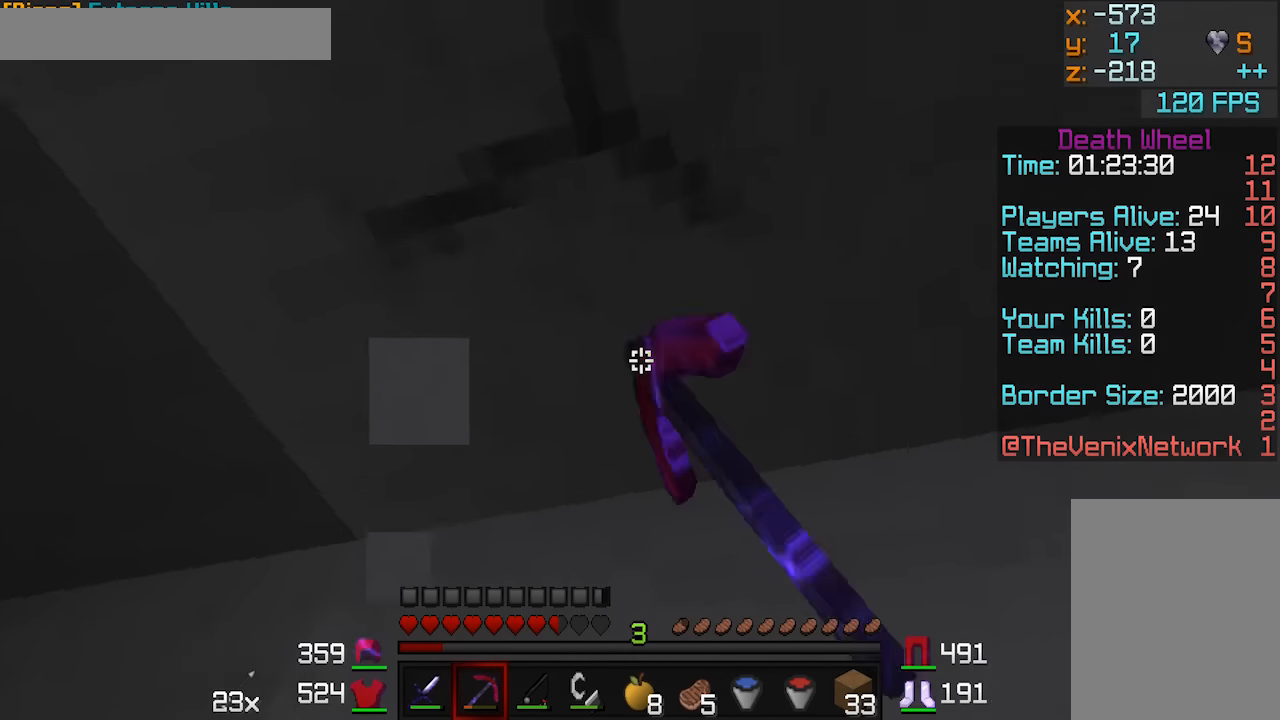
{"keys": [], "mouse": ["left"], "events": []}
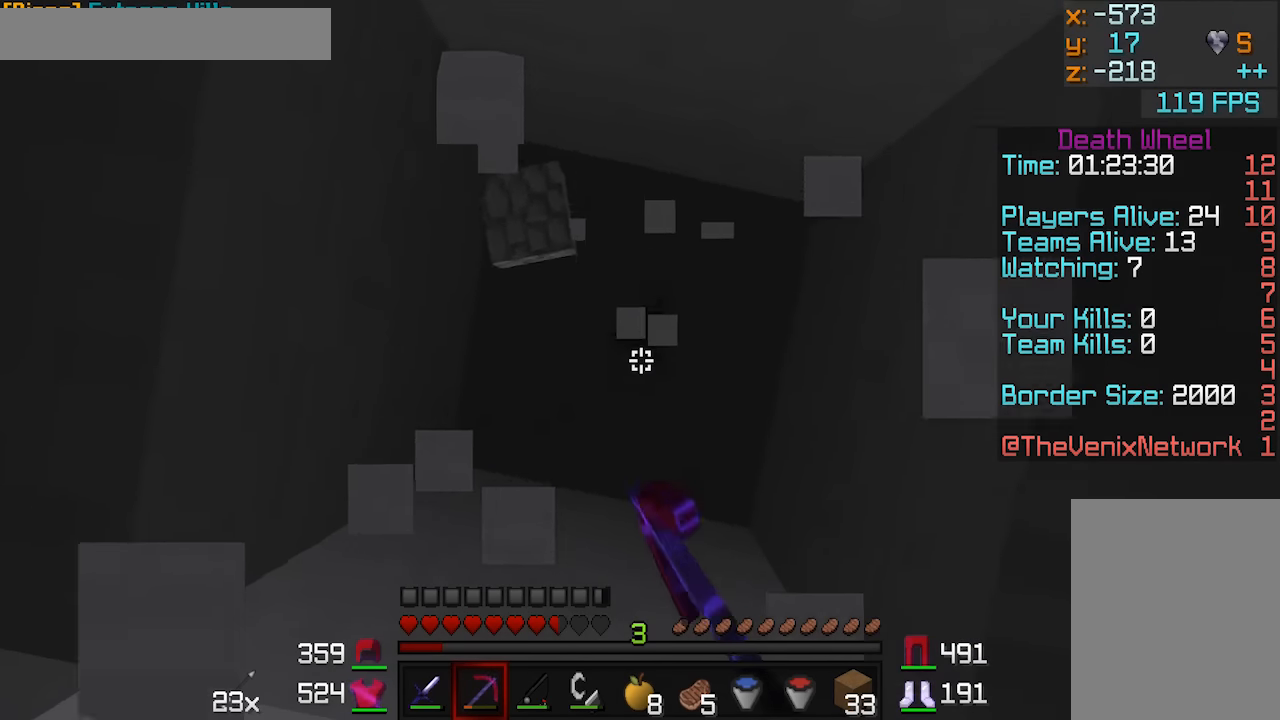
{"keys": [], "mouse": ["left"], "events": [[383, "a", "down"], [483, "a", "up"]]}
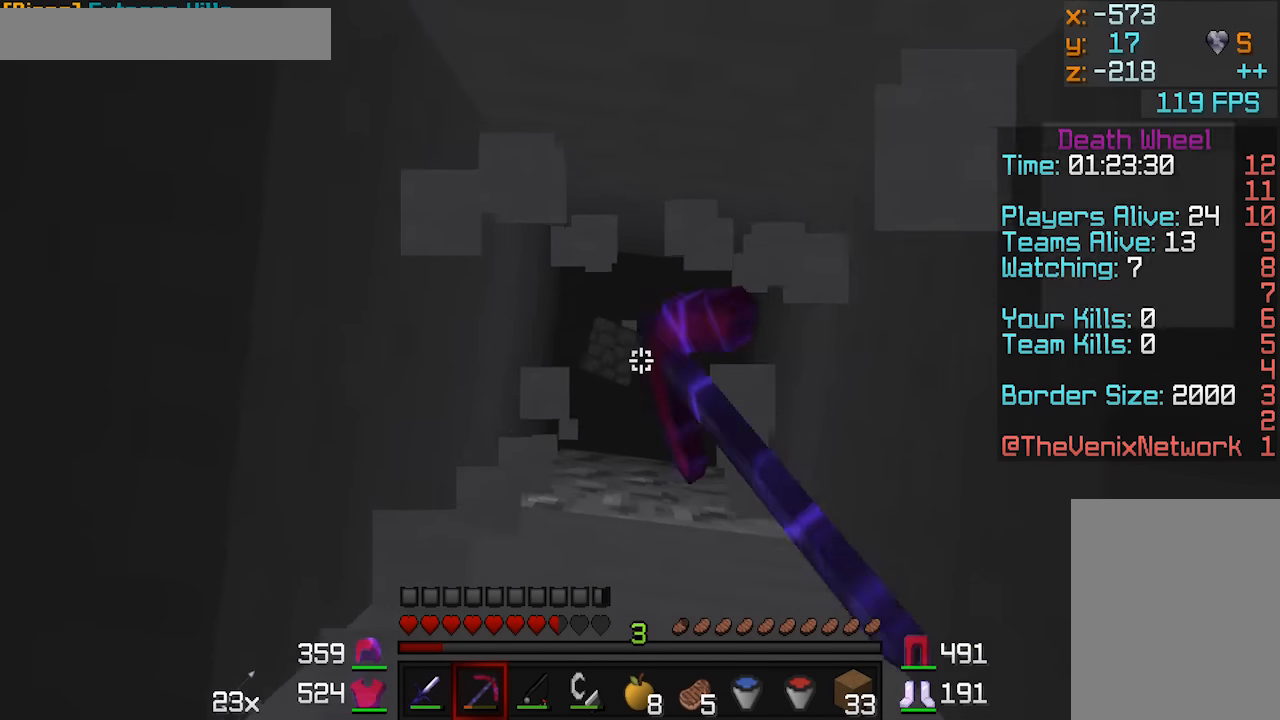
{"keys": [], "mouse": ["left"], "events": []}
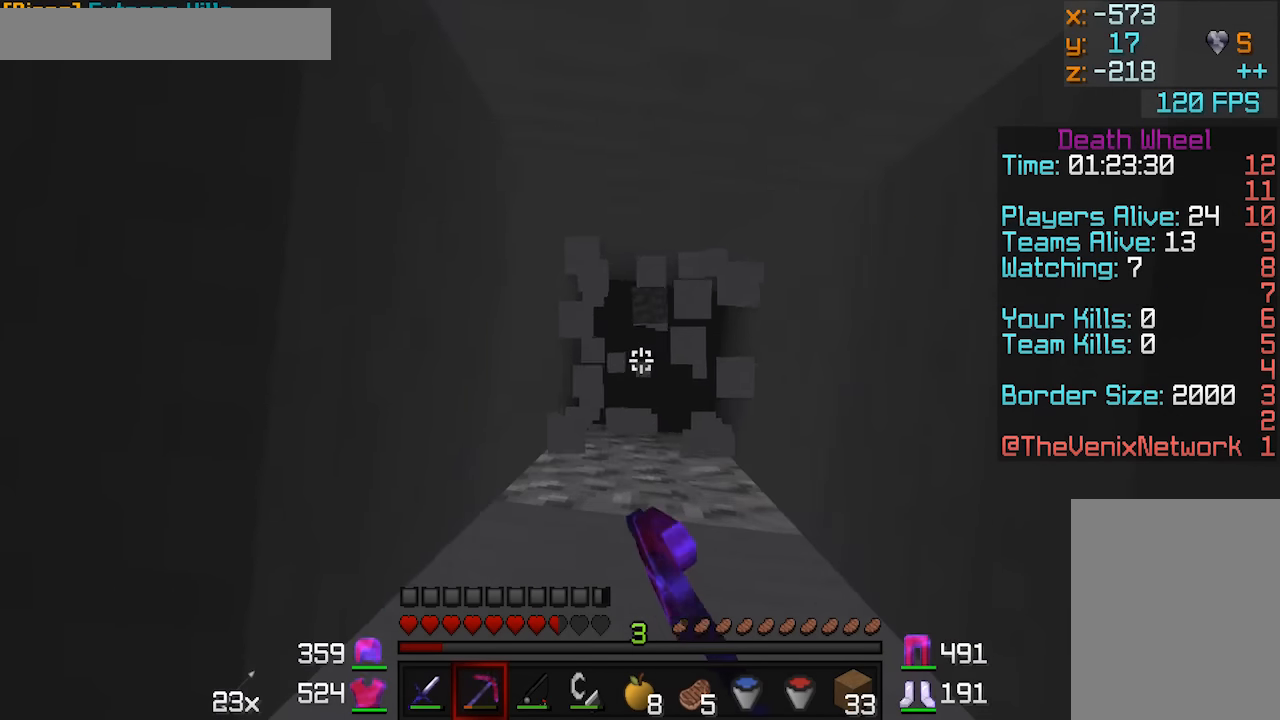
{"keys": ["d"], "mouse": ["left"], "events": [[433, "d", "down"]]}
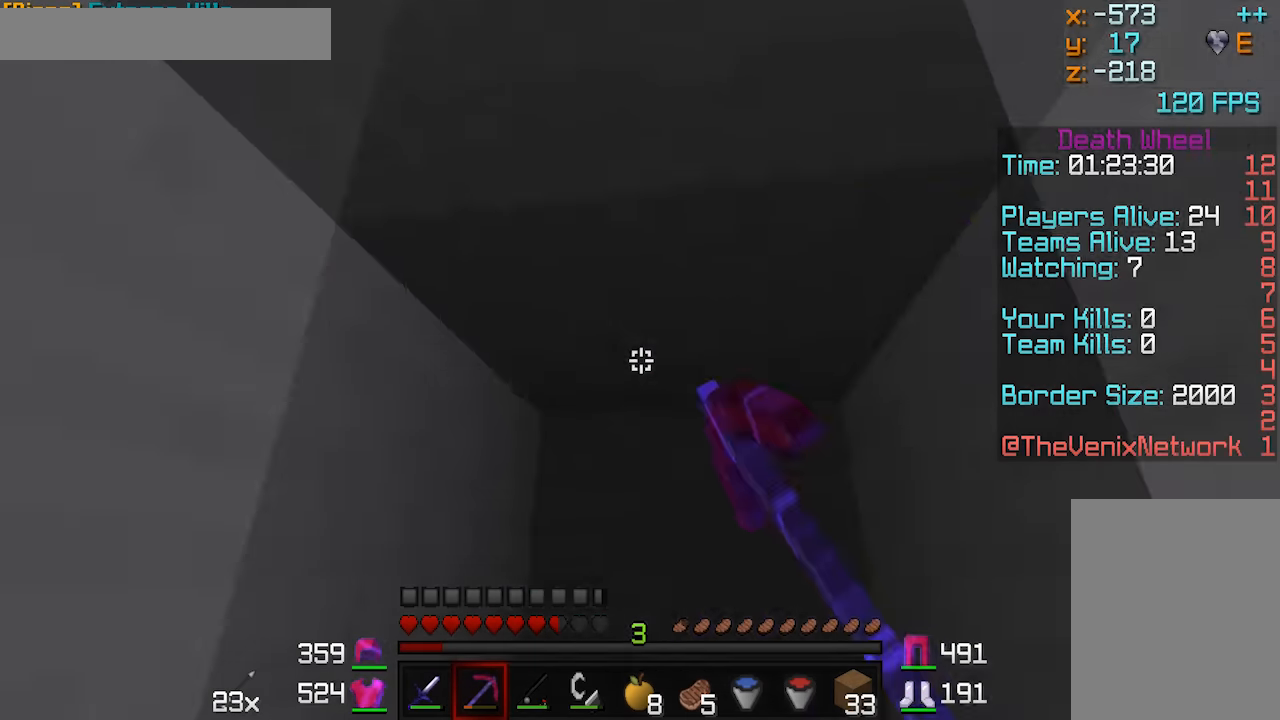
{"keys": [], "mouse": ["left"], "events": [[33, "s", "down"], [83, "d", "up"], [433, "s", "up"]]}
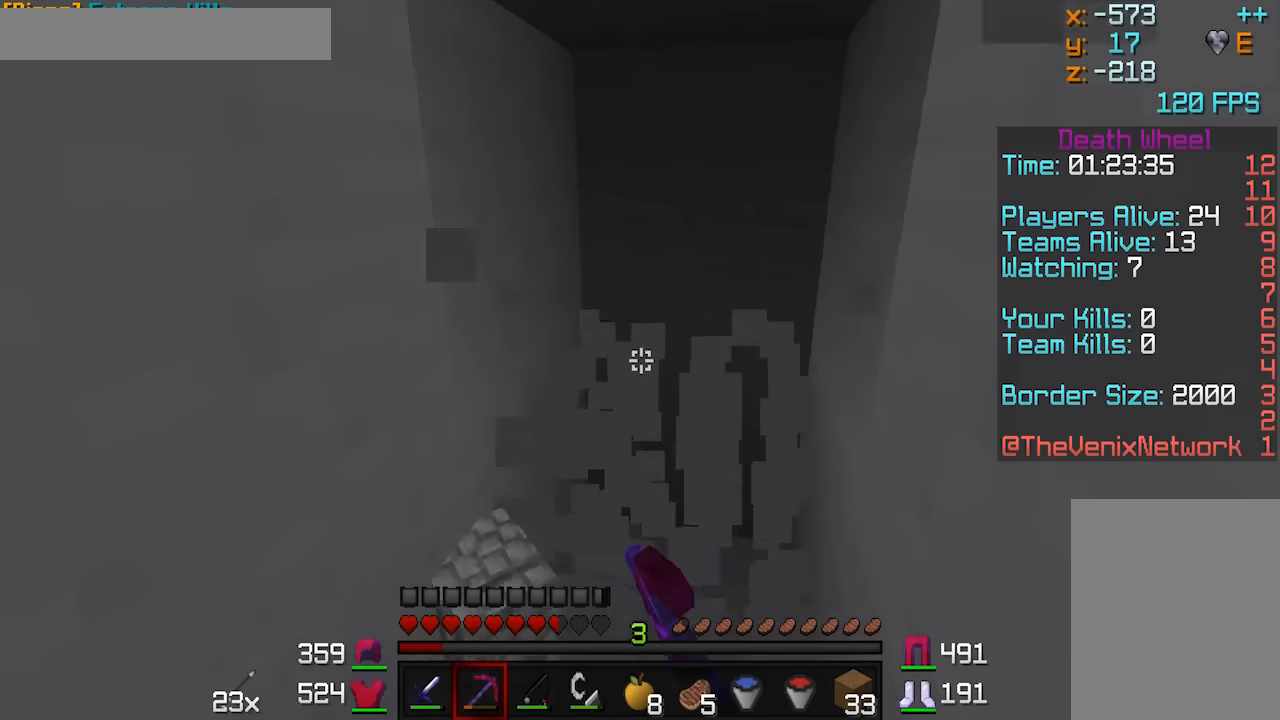
{"keys": ["w"], "mouse": ["left"], "events": [[133, "w", "down"], [183, "a", "down"], [383, "a", "up"]]}
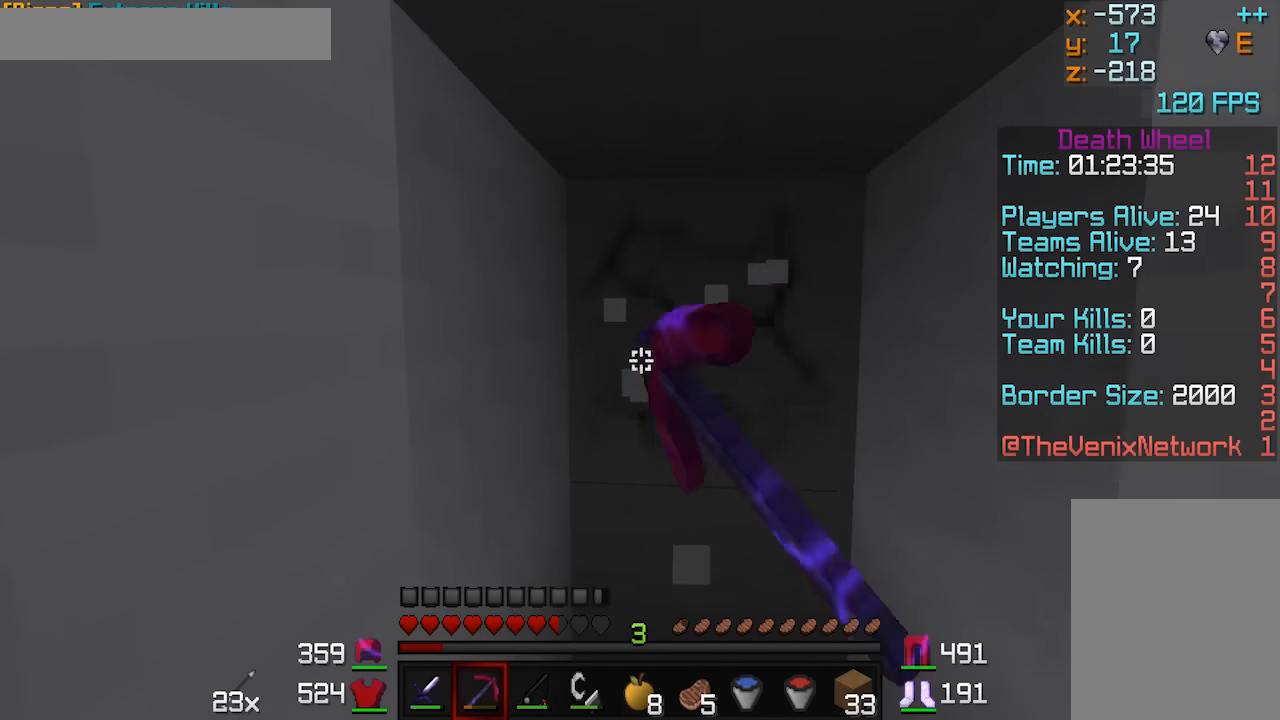
{"keys": ["w"], "mouse": ["left"], "events": []}
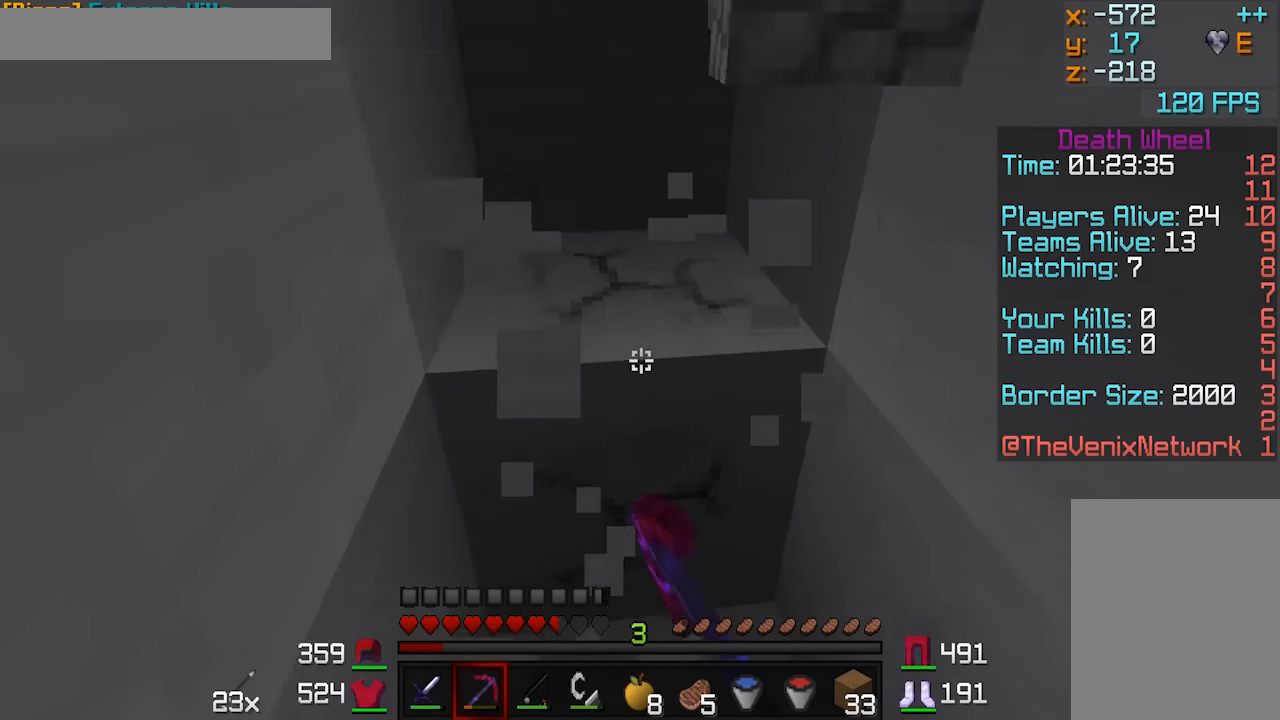
{"keys": ["w"], "mouse": ["left"], "events": [[33, "a", "down"], [283, "a", "up"]]}
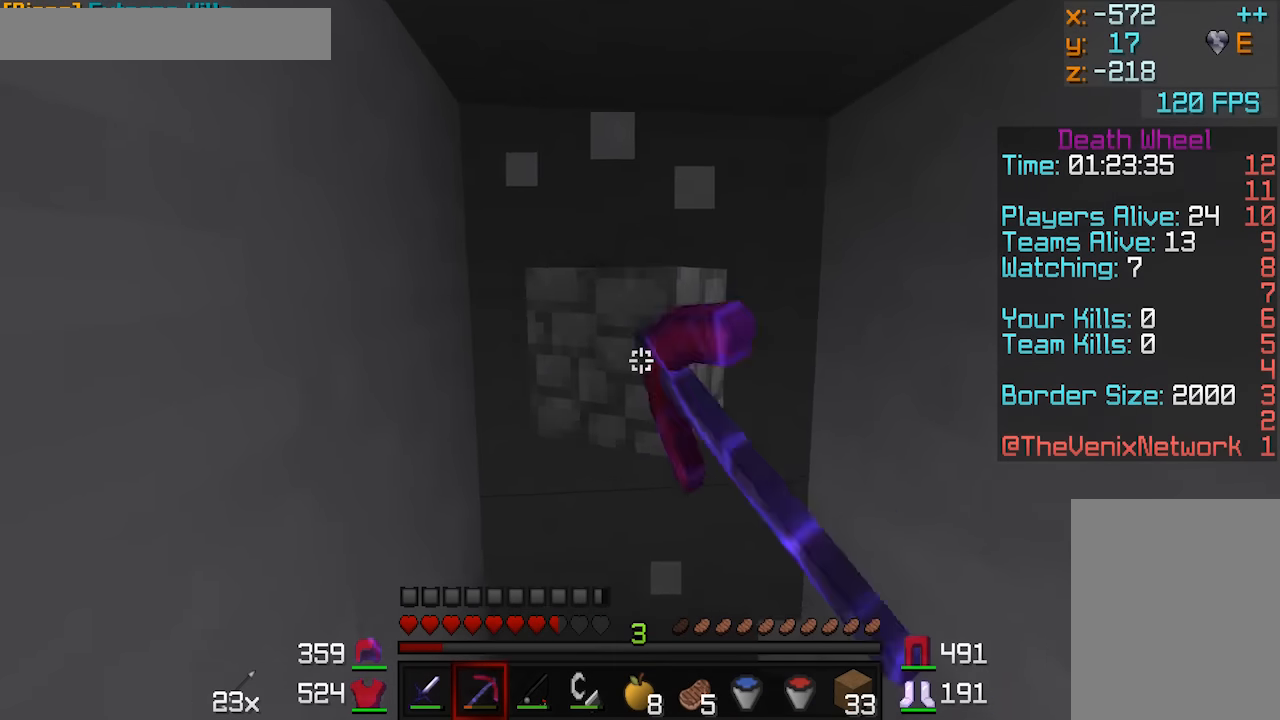
{"keys": ["a", "w"], "mouse": ["left"], "events": [[33, "a", "down"]]}
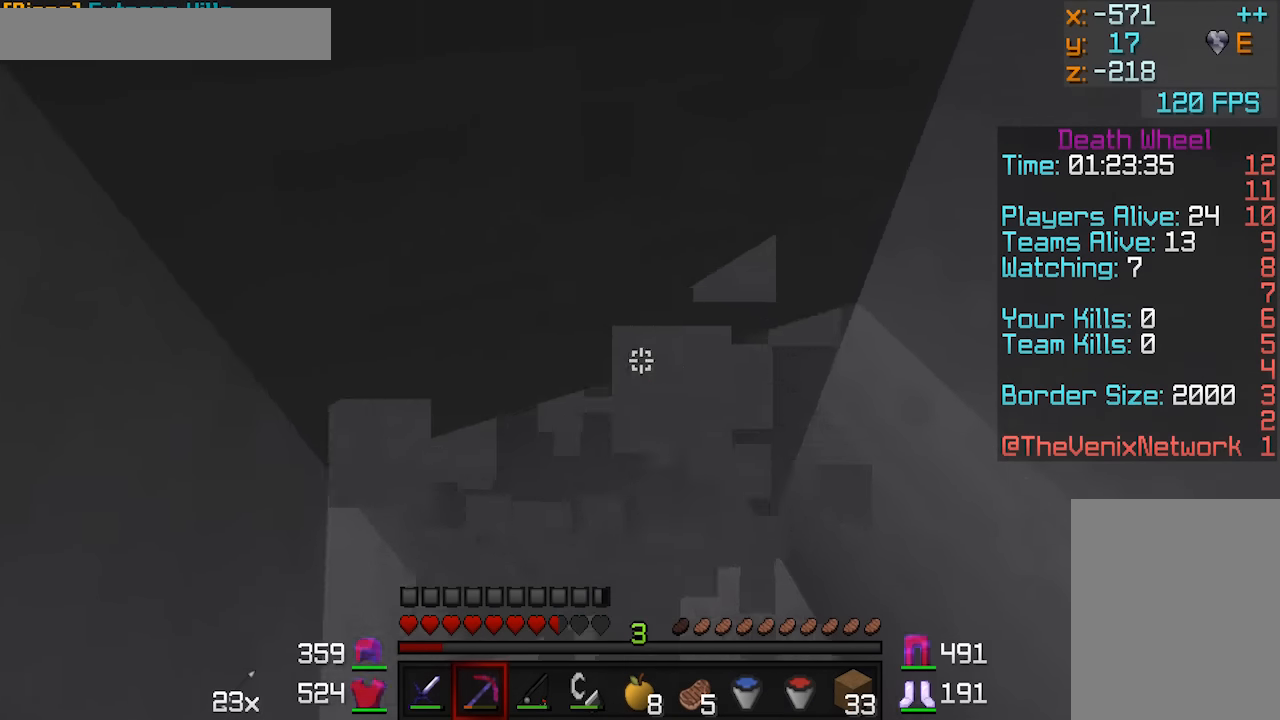
{"keys": ["a"], "mouse": ["left"], "events": [[83, "w", "up"]]}
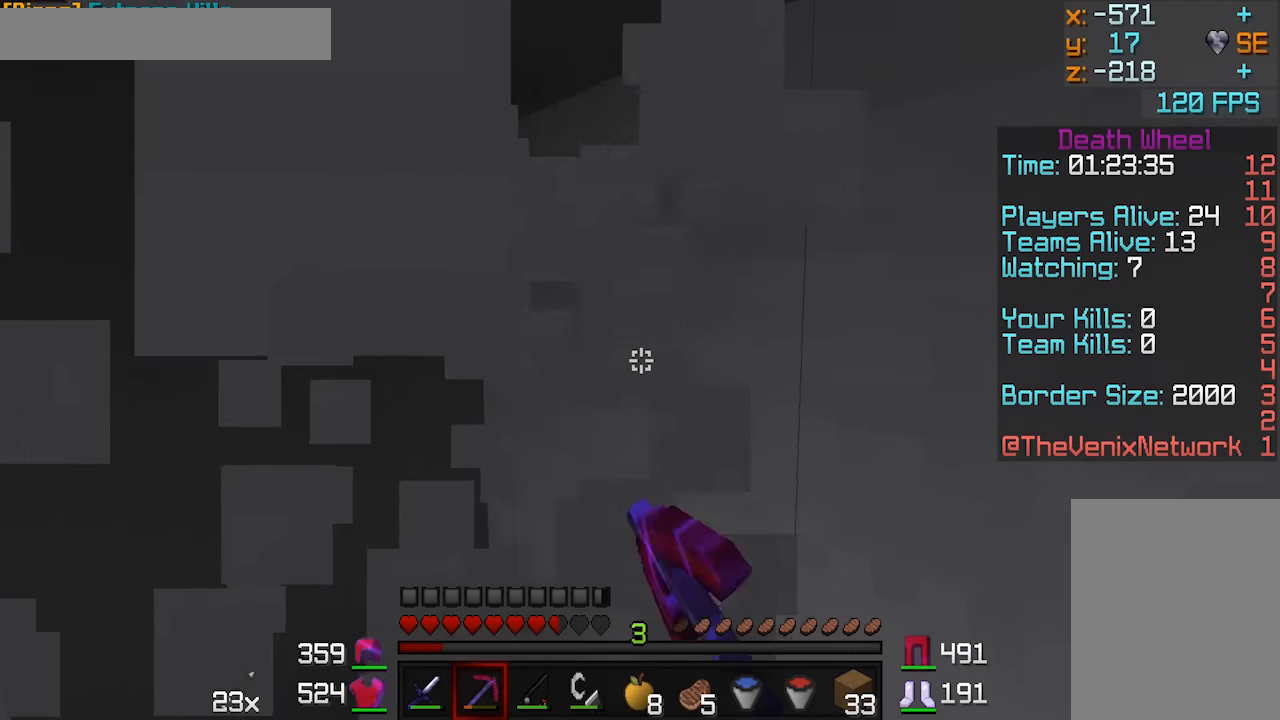
{"keys": ["a"], "mouse": ["left"], "events": []}
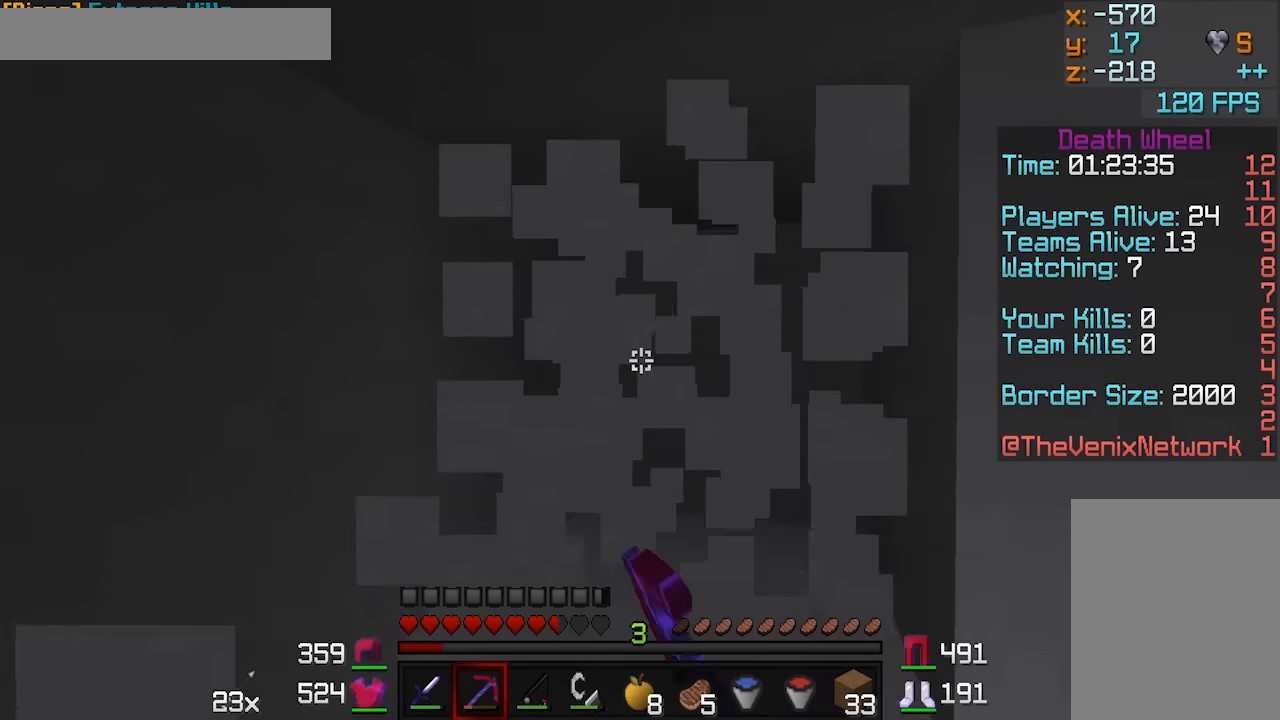
{"keys": ["w"], "mouse": ["left"], "events": [[283, "w", "down"], [433, "a", "up"]]}
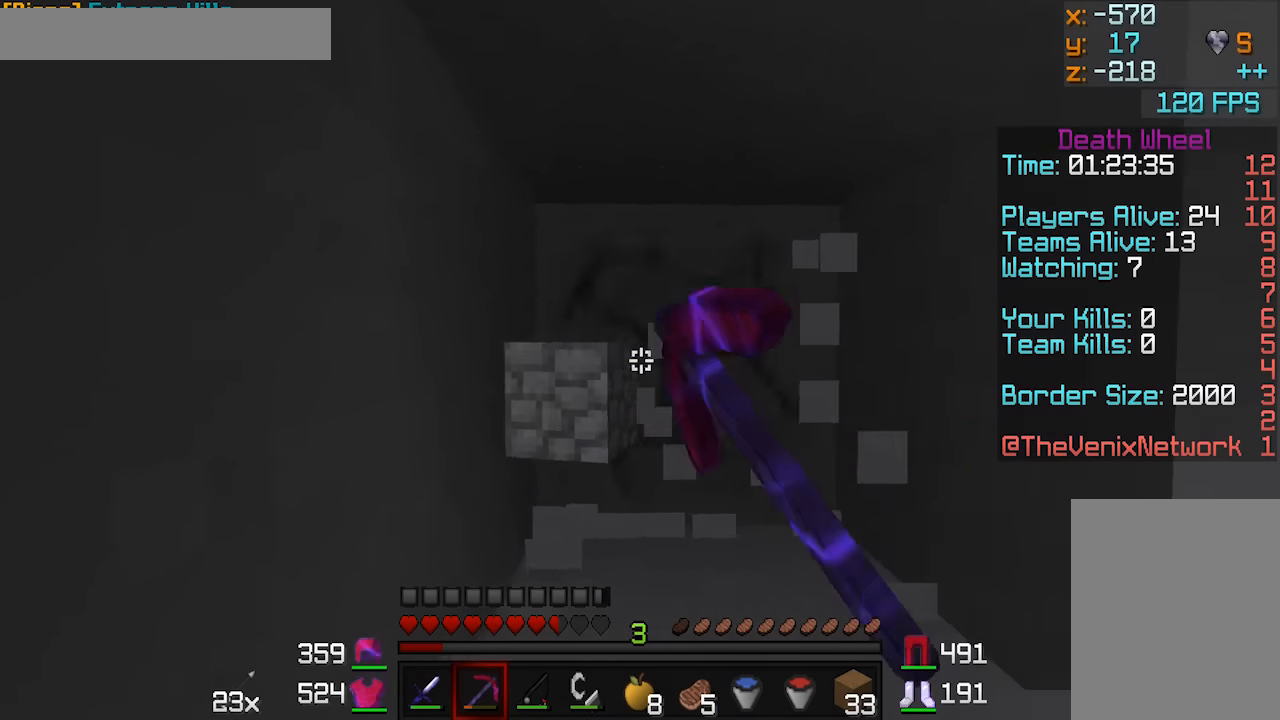
{"keys": ["w"], "mouse": ["left"], "events": [[233, "d", "down"], [383, "d", "up"]]}
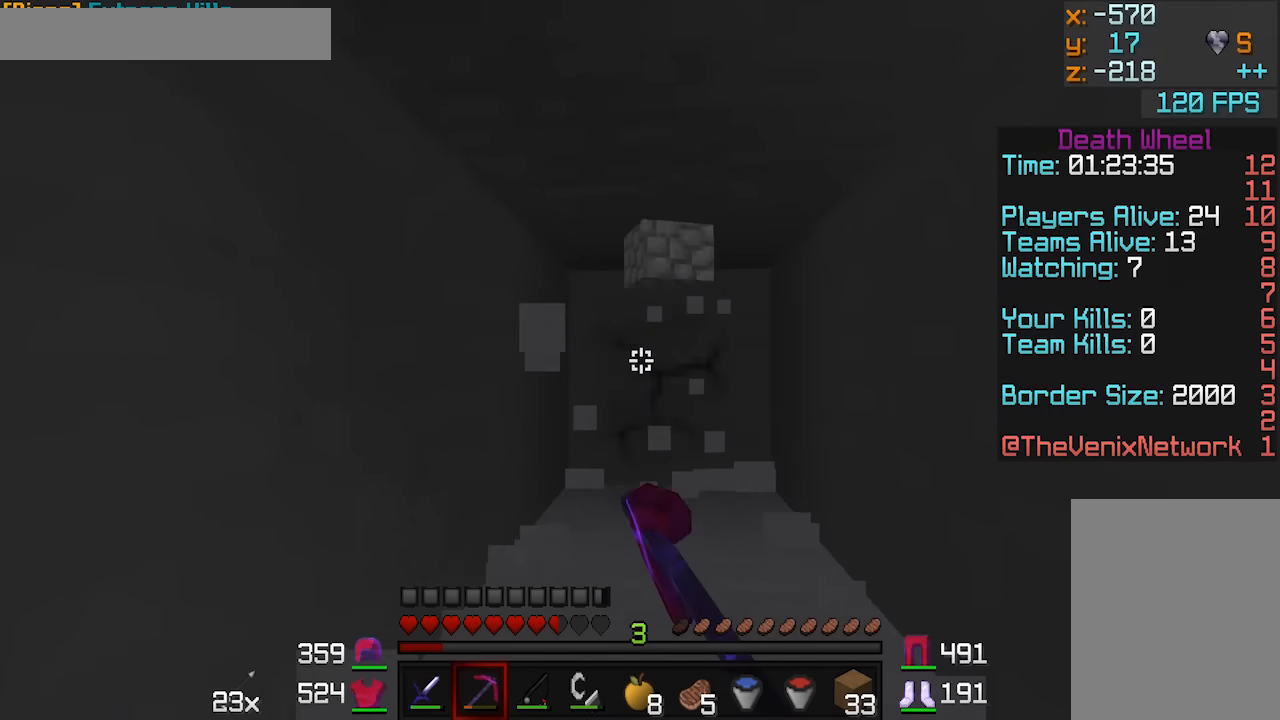
{"keys": [], "mouse": ["left"], "events": [[433, "w", "up"]]}
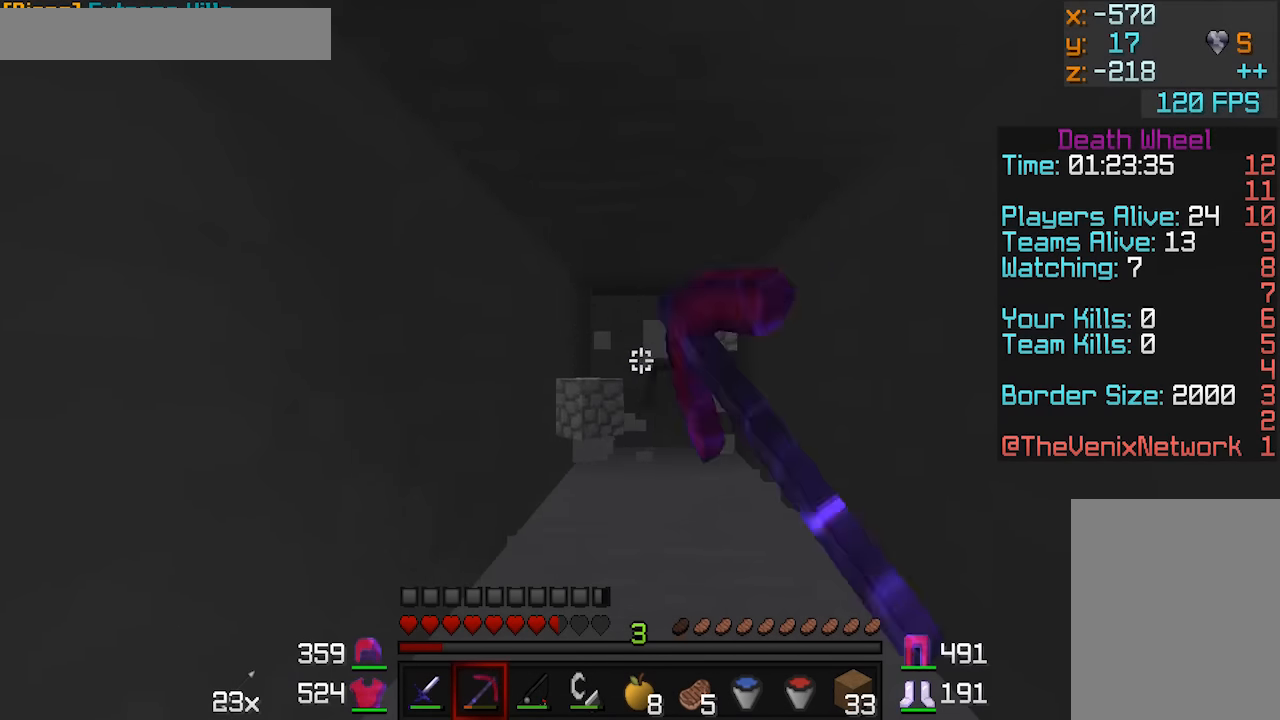
{"keys": [], "mouse": ["left"], "events": []}
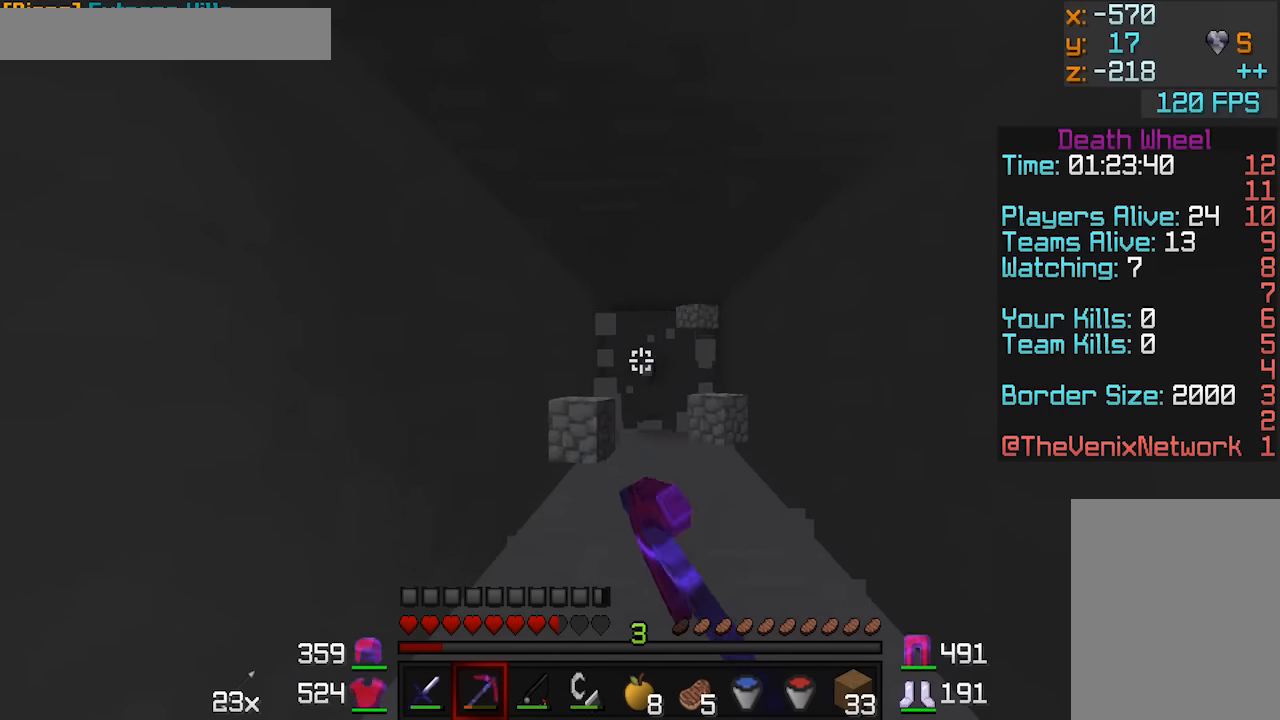
{"keys": ["s"], "mouse": ["left"], "events": [[383, "s", "down"]]}
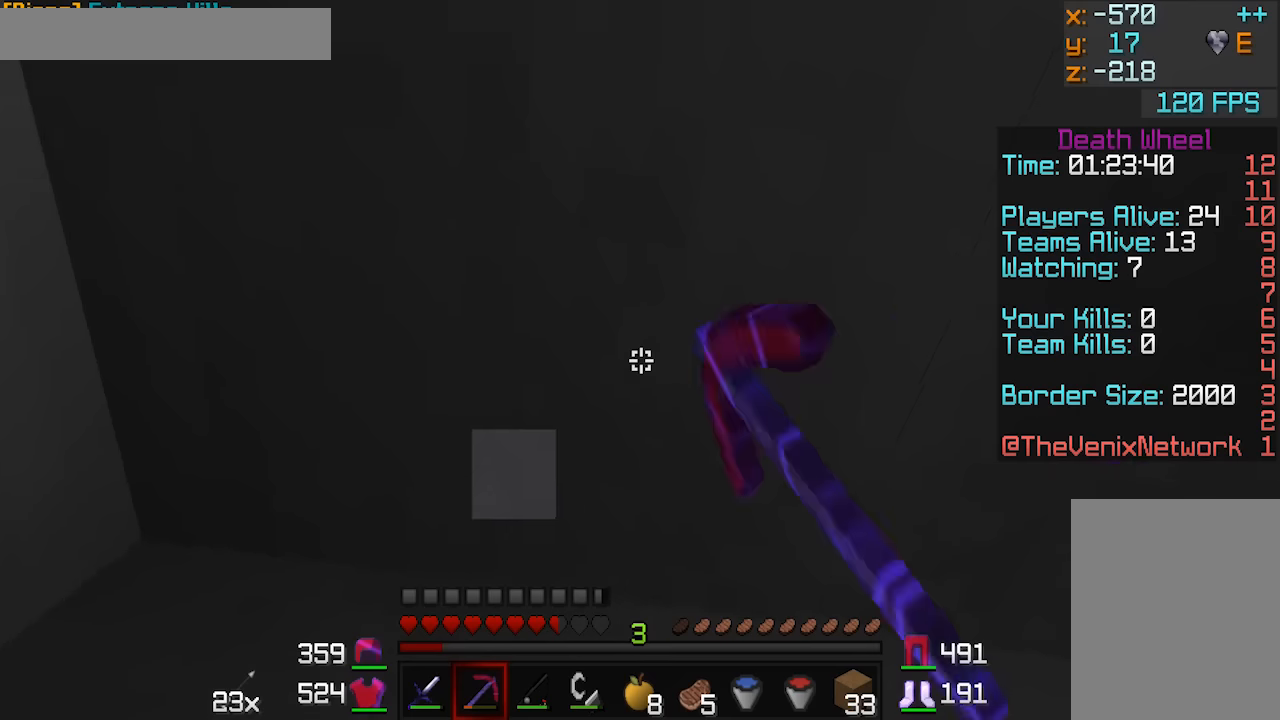
{"keys": ["s"], "mouse": ["left"], "events": [[34, "s", "up"], [484, "s", "down"]]}
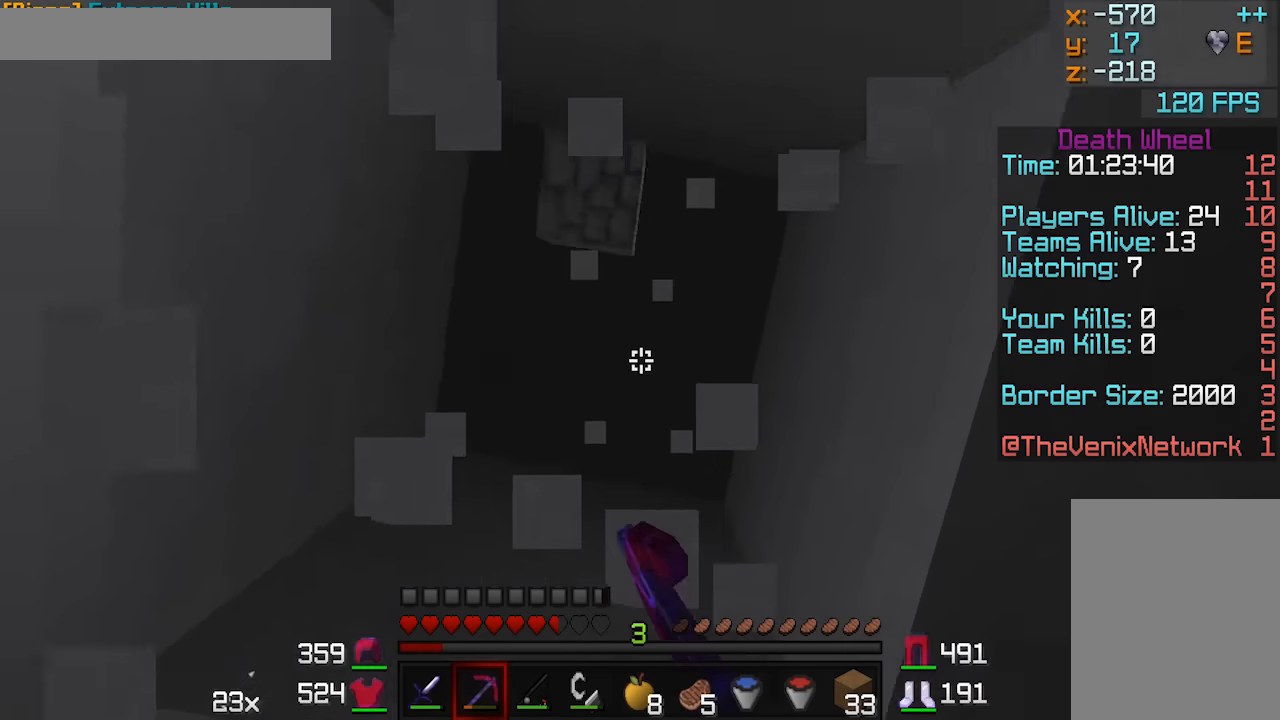
{"keys": [], "mouse": ["left"], "events": [[184, "s", "up"]]}
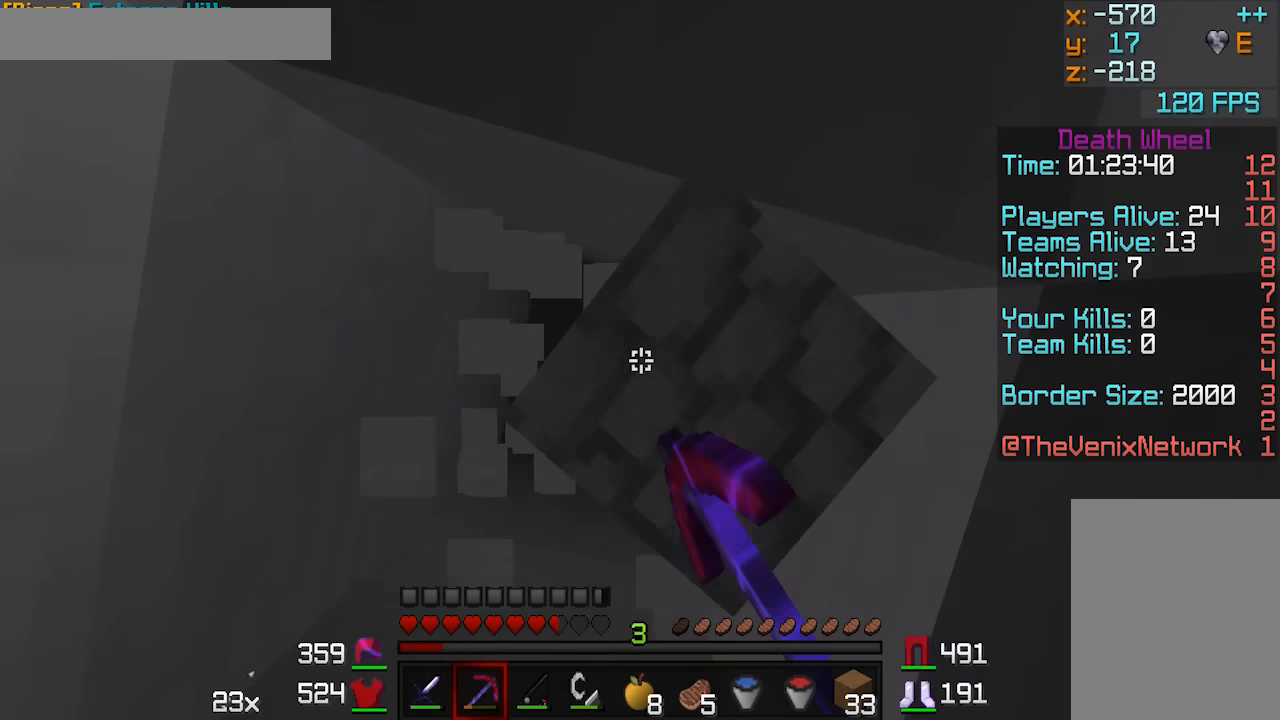
{"keys": [], "mouse": ["left"], "events": []}
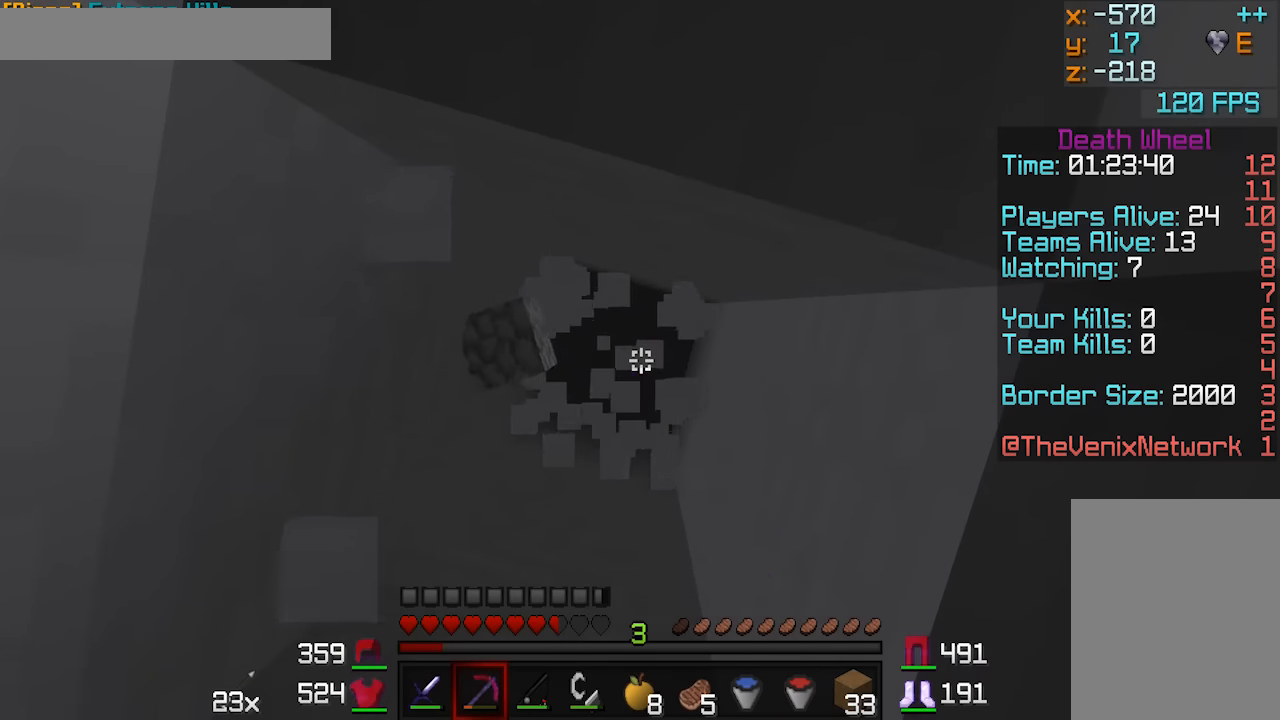
{"keys": [], "mouse": ["left"], "events": []}
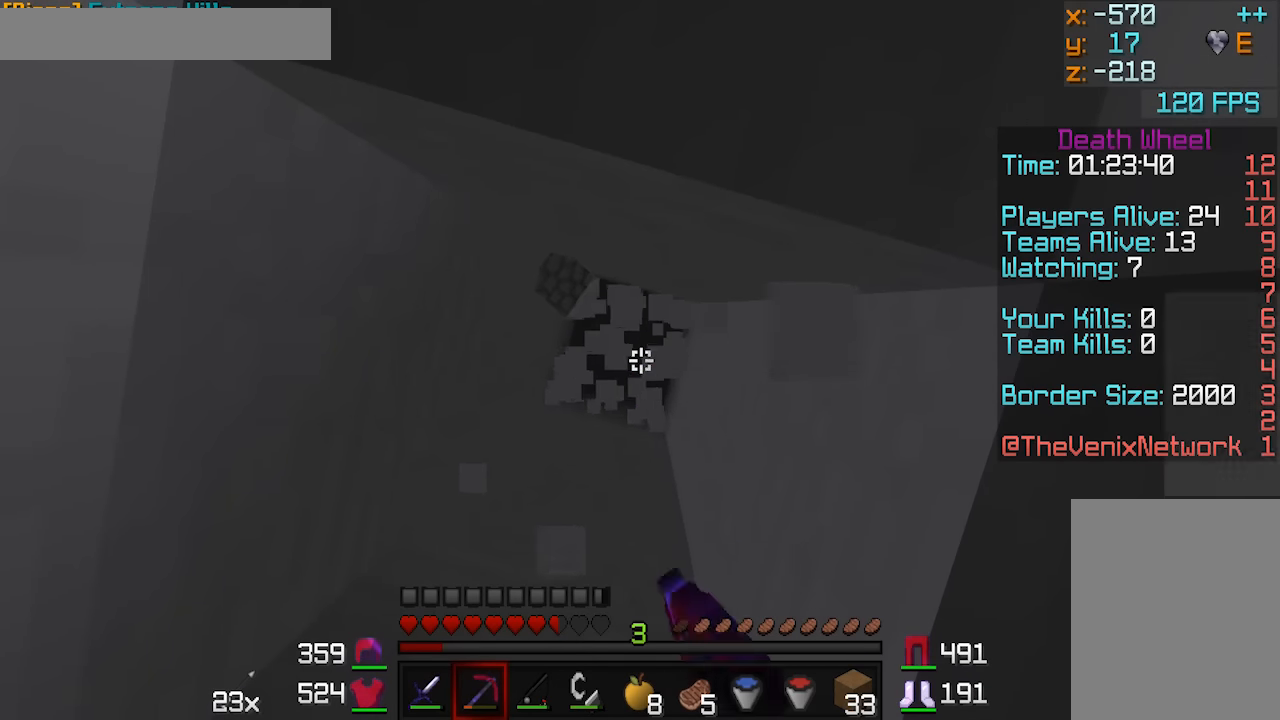
{"keys": [], "mouse": ["left"], "events": []}
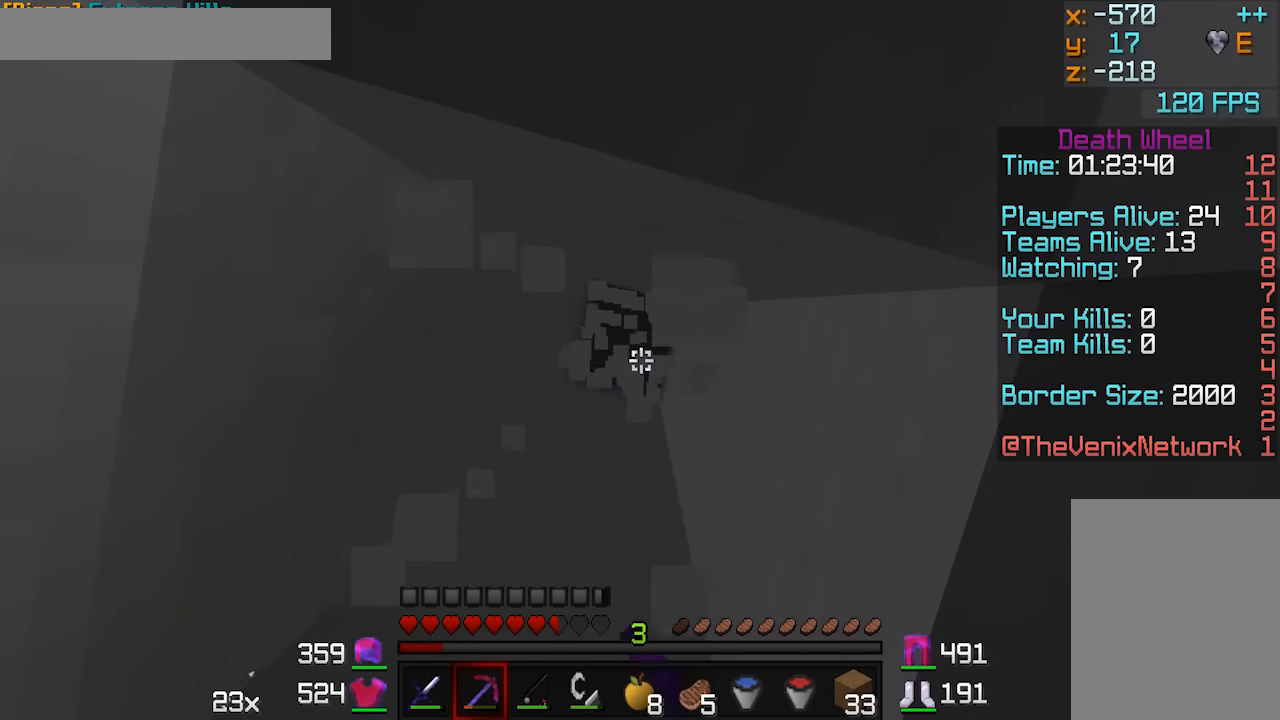
{"keys": [], "mouse": ["left"], "events": []}
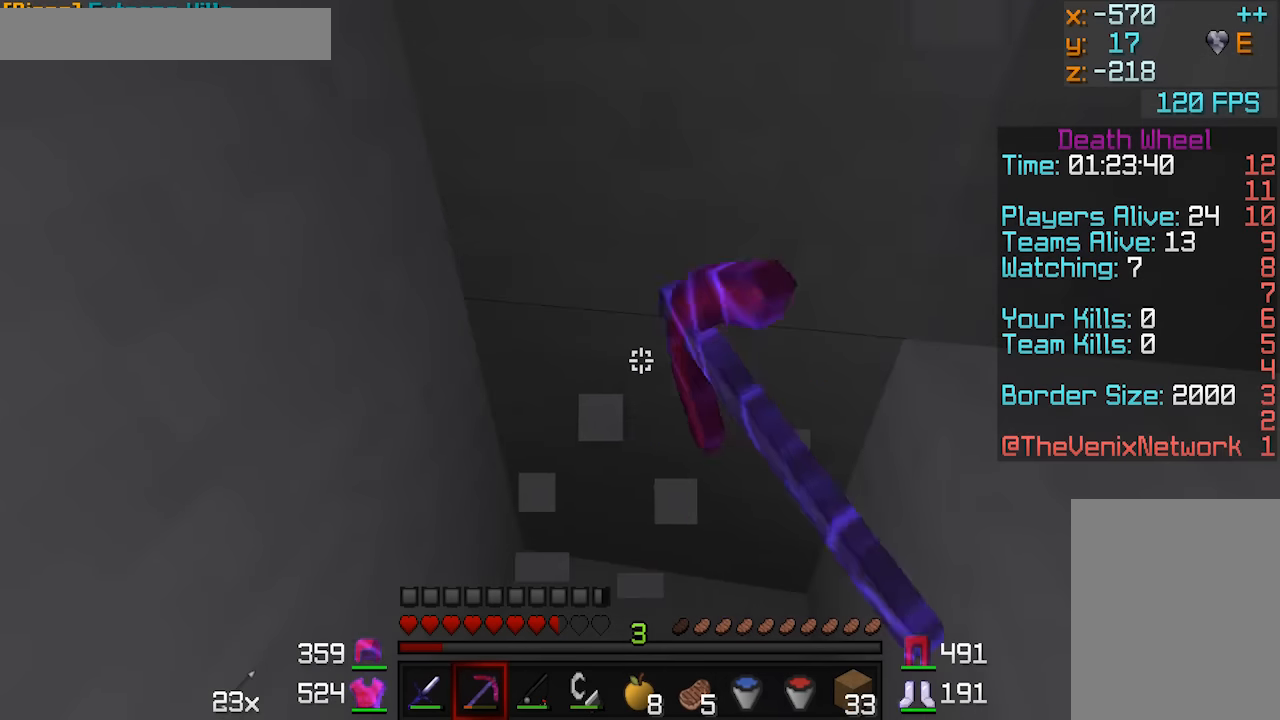
{"keys": ["a", "w"], "mouse": ["left"], "events": [[434, "a", "down"], [434, "w", "down"]]}
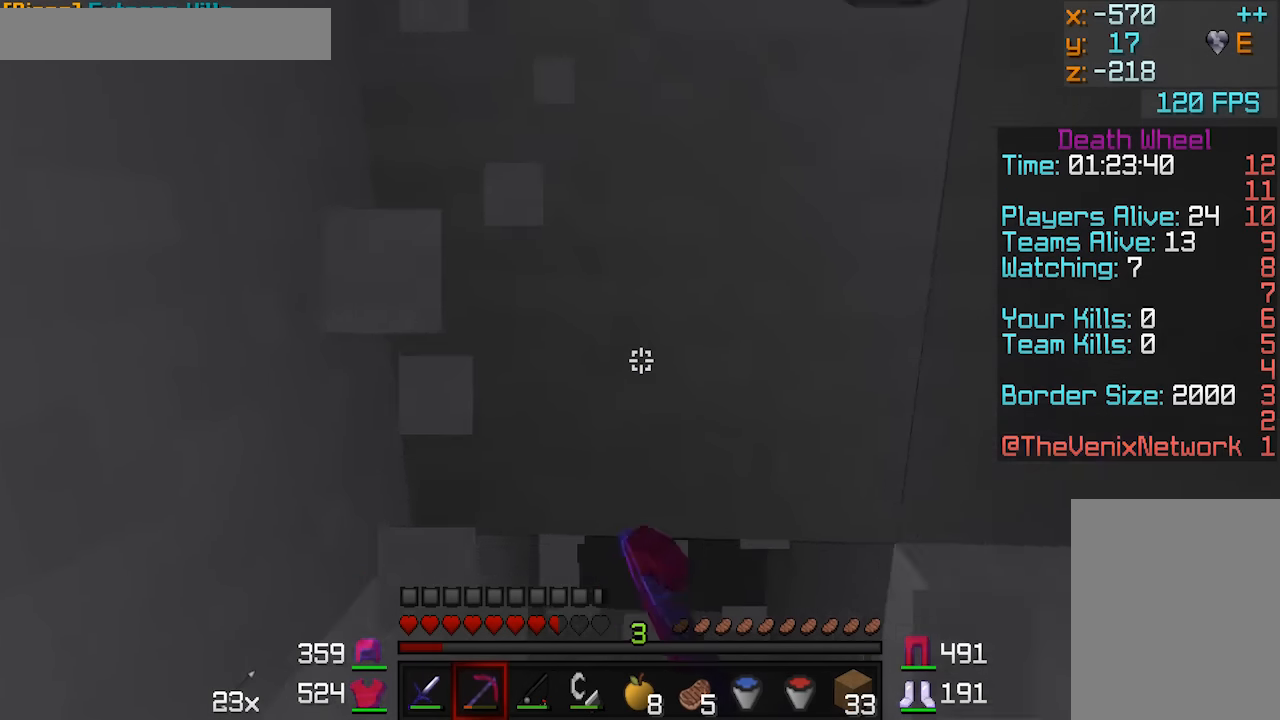
{"keys": [], "mouse": ["left"], "events": [[184, "a", "up"], [184, "w", "up"]]}
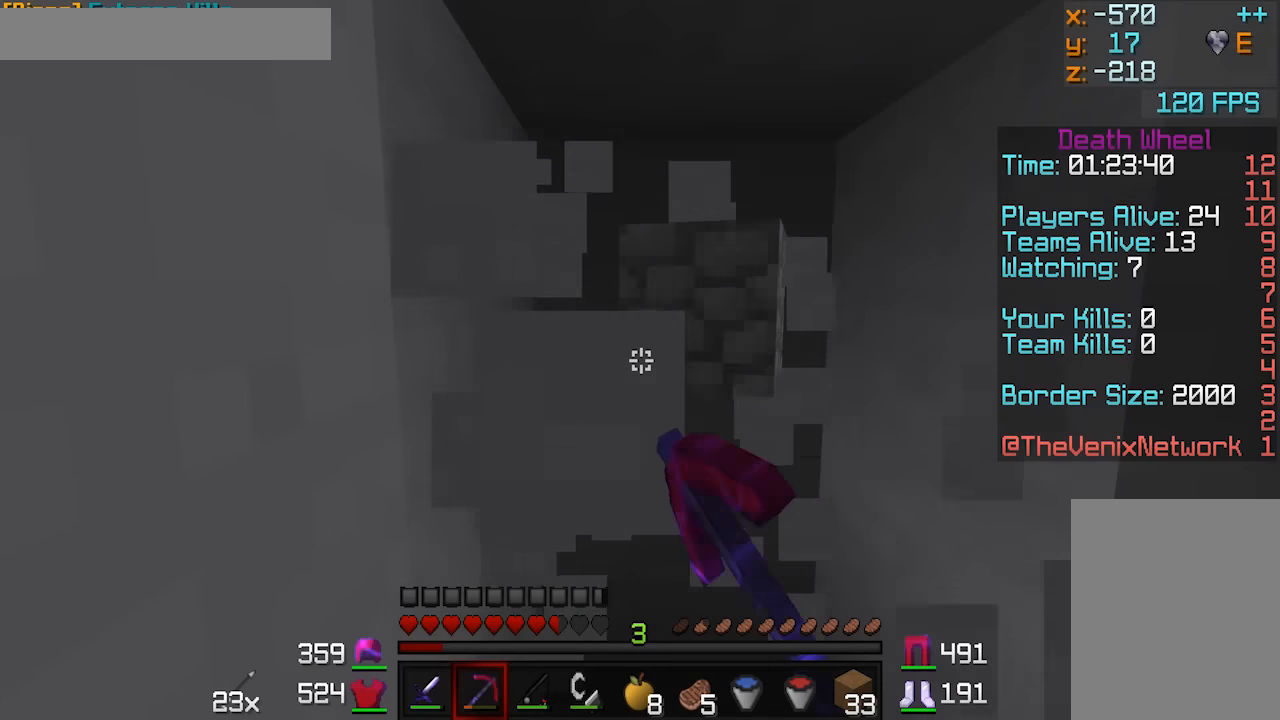
{"keys": ["a", "w"], "mouse": ["left"], "events": [[33, "d", "down"], [83, "w", "down"], [183, "d", "up"], [383, "a", "down"]]}
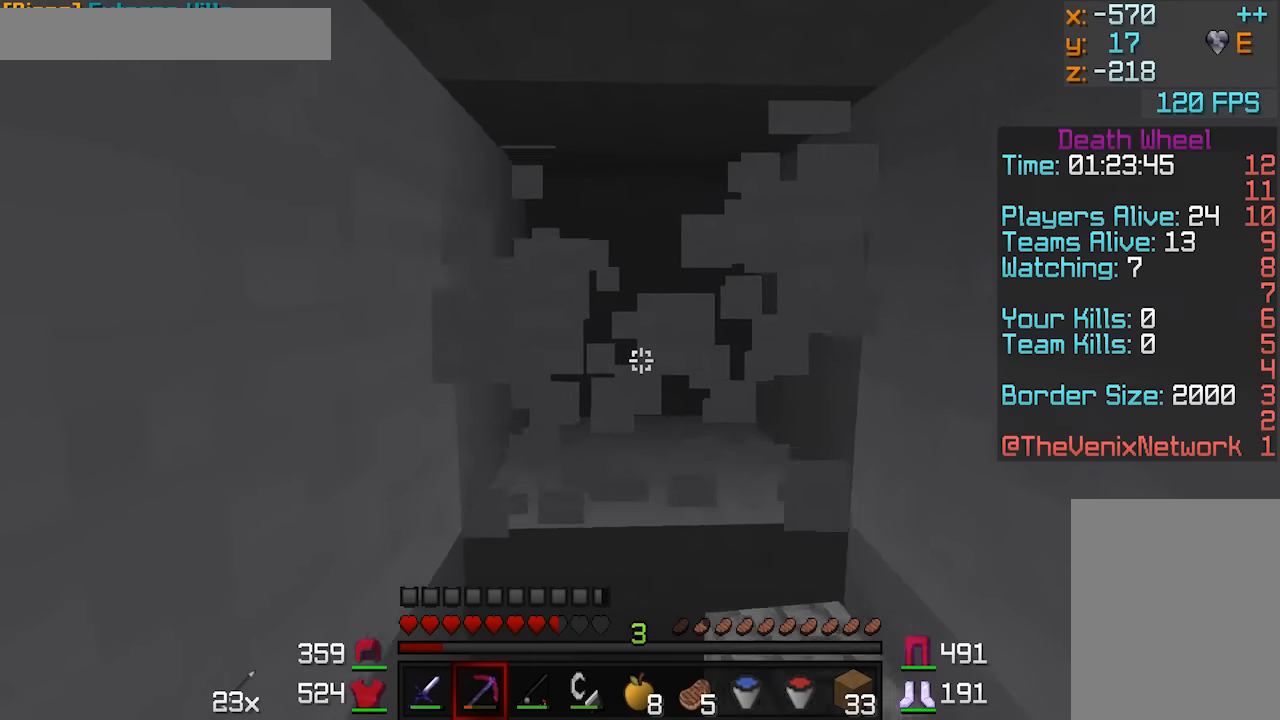
{"keys": ["a"], "mouse": ["left"], "events": [[33, "a", "up"], [33, "d", "down"], [233, "w", "up"], [283, "d", "up"], [333, "a", "down"]]}
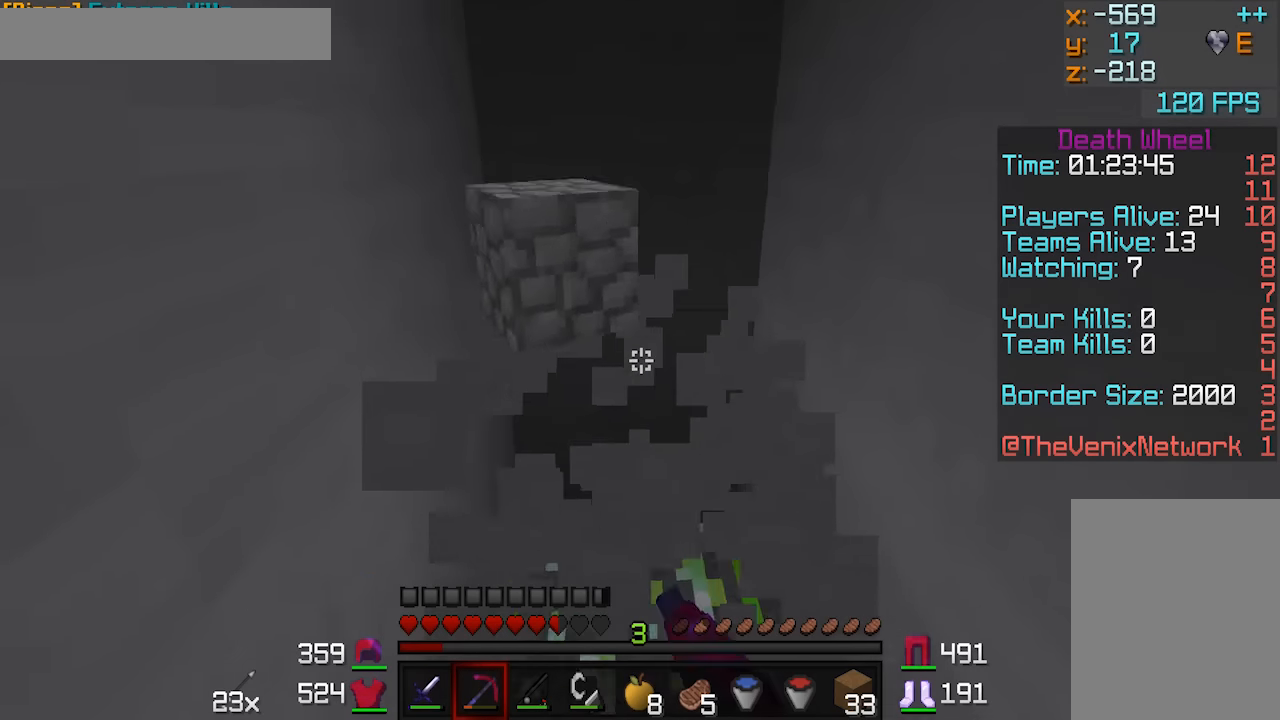
{"keys": ["w"], "mouse": ["left"], "events": [[33, "a", "up"], [83, "d", "down"], [283, "d", "up"], [483, "w", "down"]]}
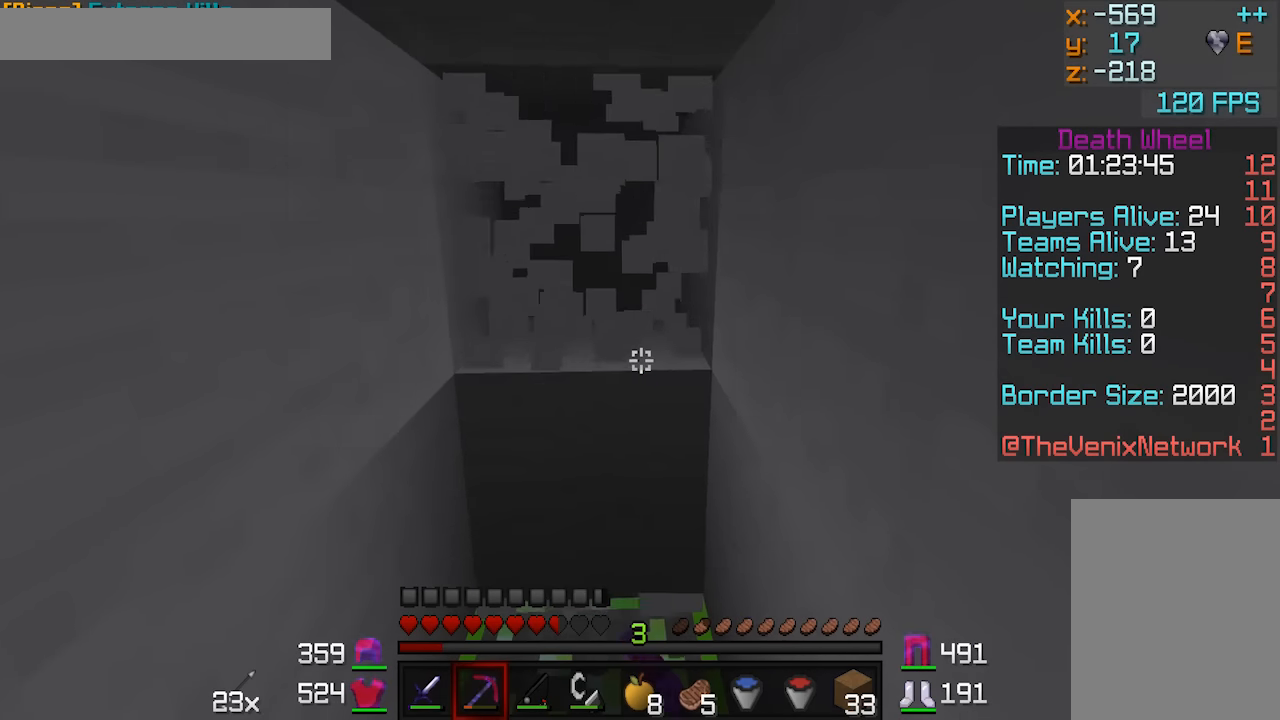
{"keys": [], "mouse": ["left"], "events": [[33, "a", "down"], [283, "a", "up"], [283, "w", "up"]]}